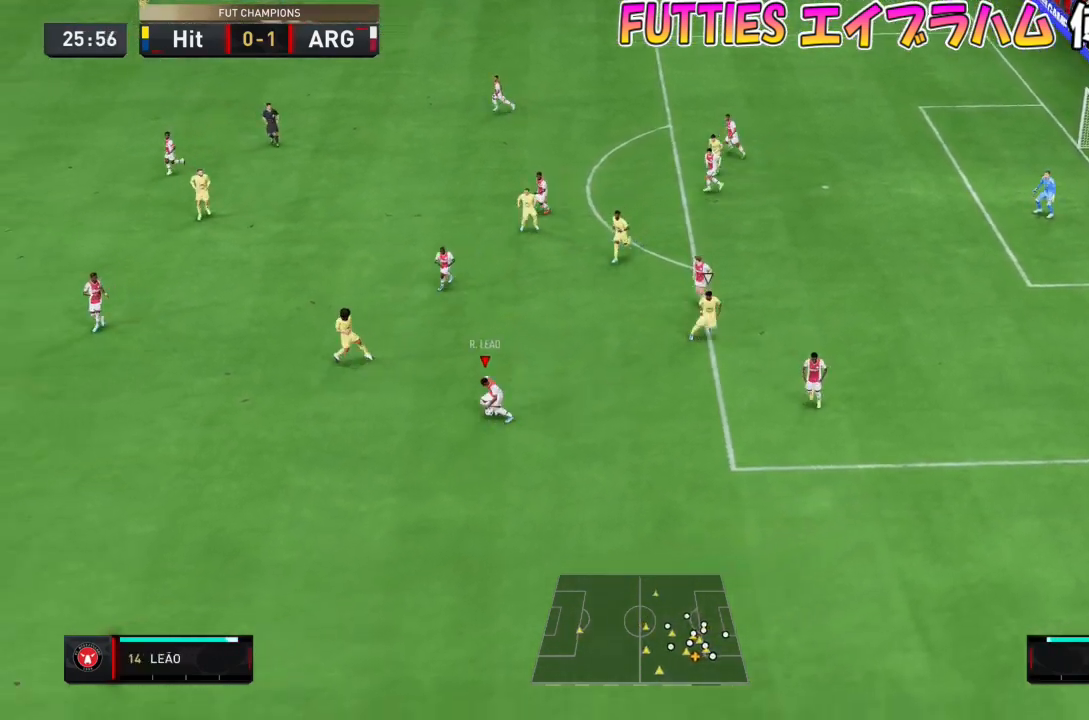
Gameplay with a controller (PlayStation layout); each line is a JSON object with the inputs held at the frame after it. "events" lists button and stick changes between this image and that frame as [ms after this image, input, new state], when the widget could be followed in between. Not read: L3 R1 R2 R3.
{"buttons": [], "left_stick": "down-left", "right_stick": "center", "events": []}
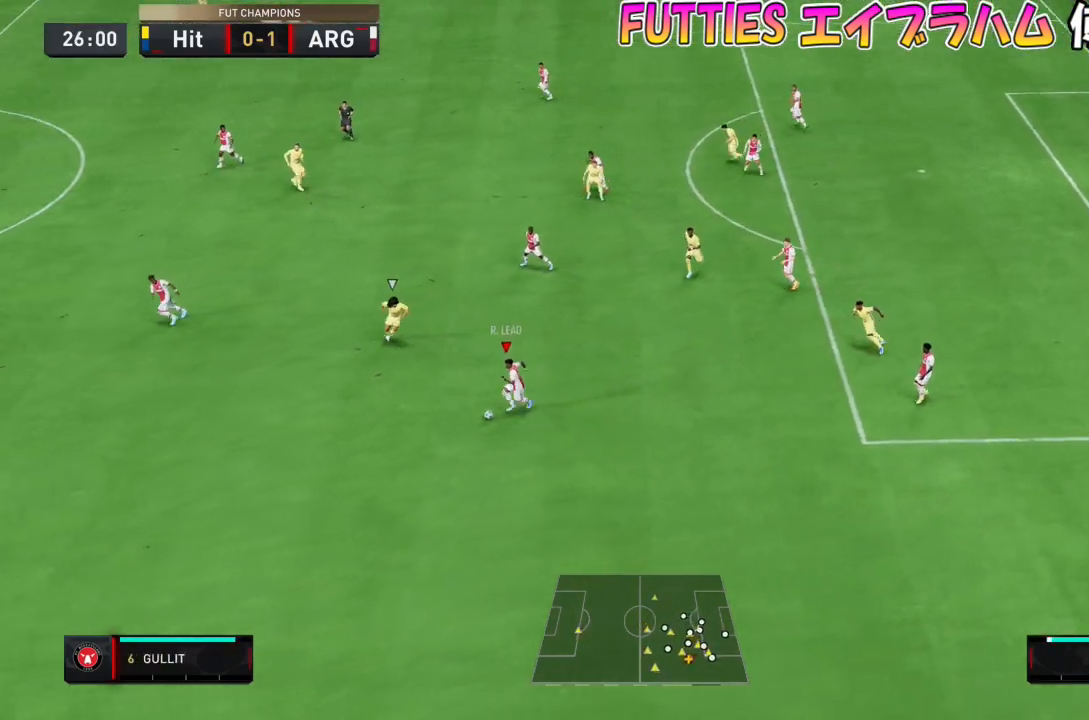
{"buttons": [], "left_stick": "down-left", "right_stick": "center", "events": []}
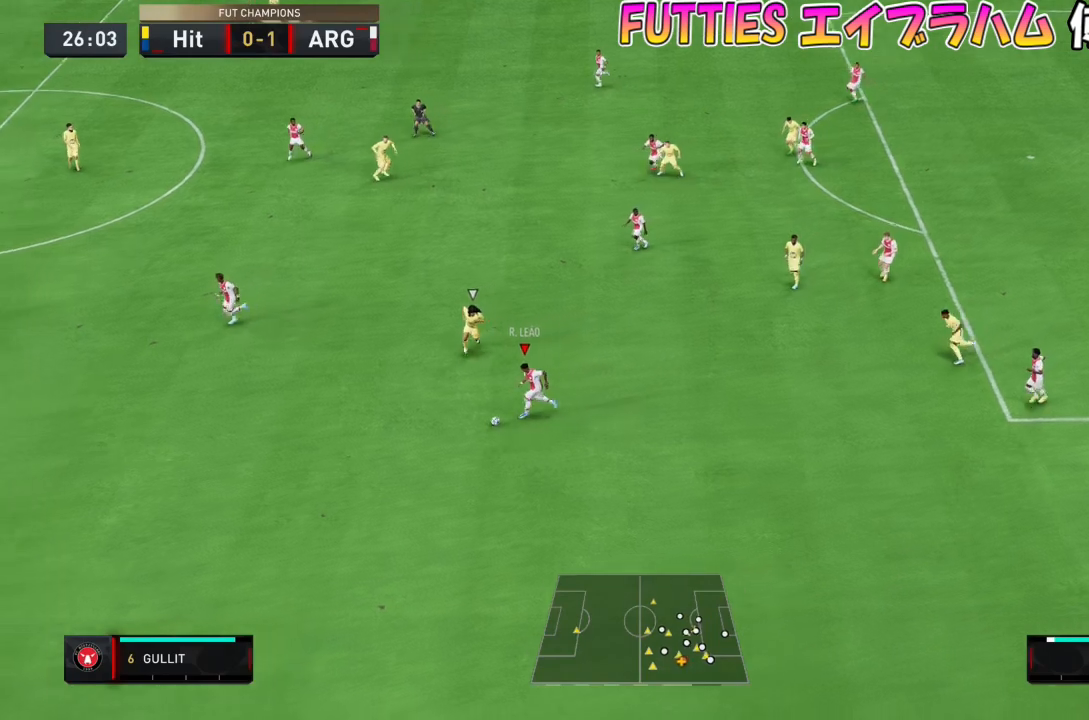
{"buttons": [], "left_stick": "left", "right_stick": "center", "events": [[200, "L1", "down"], [233, "CROSS", "down"], [233, "left_stick", "left"], [367, "CROSS", "up"], [367, "L1", "up"]]}
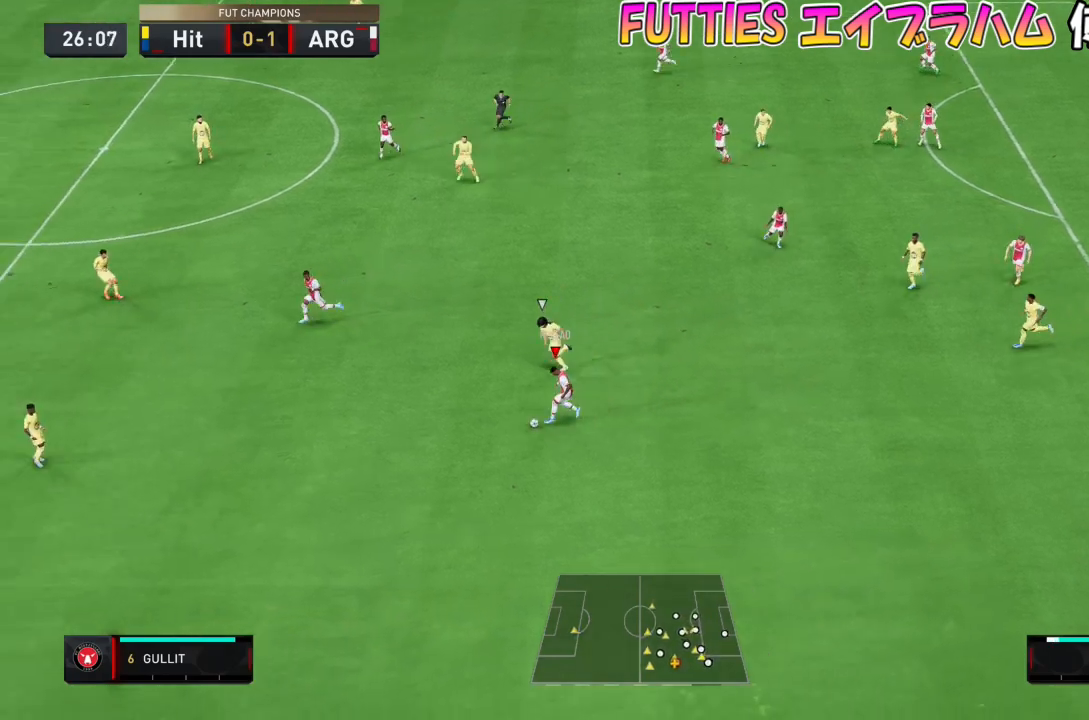
{"buttons": [], "left_stick": "down-left", "right_stick": "center", "events": [[134, "left_stick", "center"], [367, "left_stick", "down-left"]]}
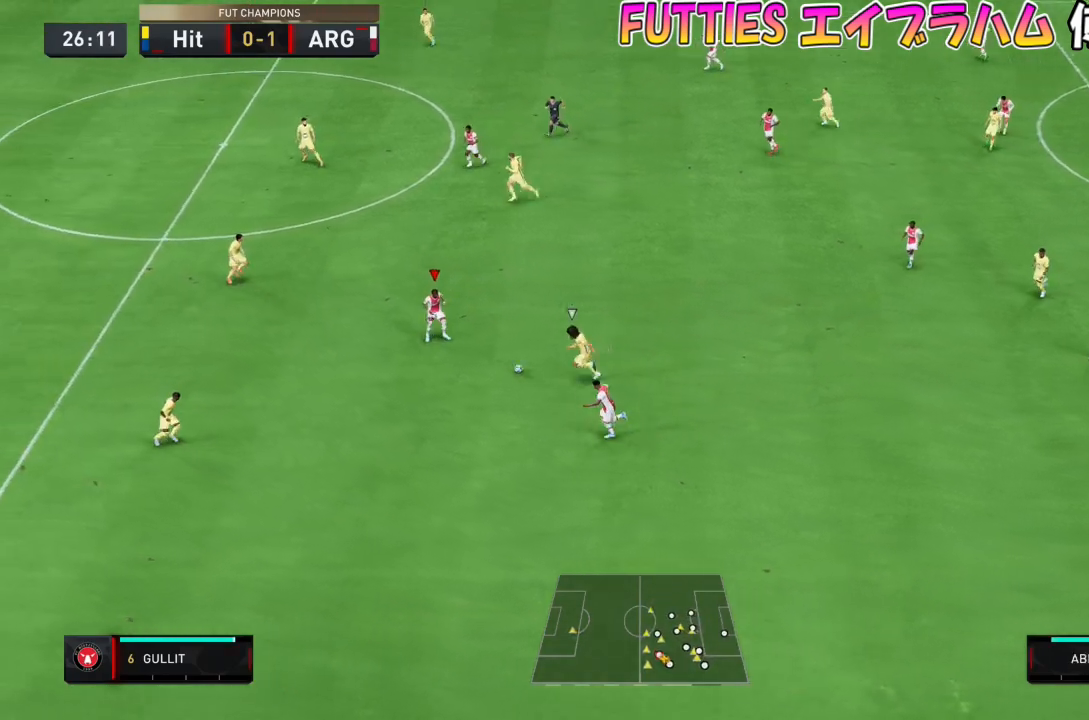
{"buttons": ["CROSS"], "left_stick": "down-left", "right_stick": "center", "events": [[266, "CIRCLE", "down"], [367, "CROSS", "down"], [400, "CIRCLE", "up"]]}
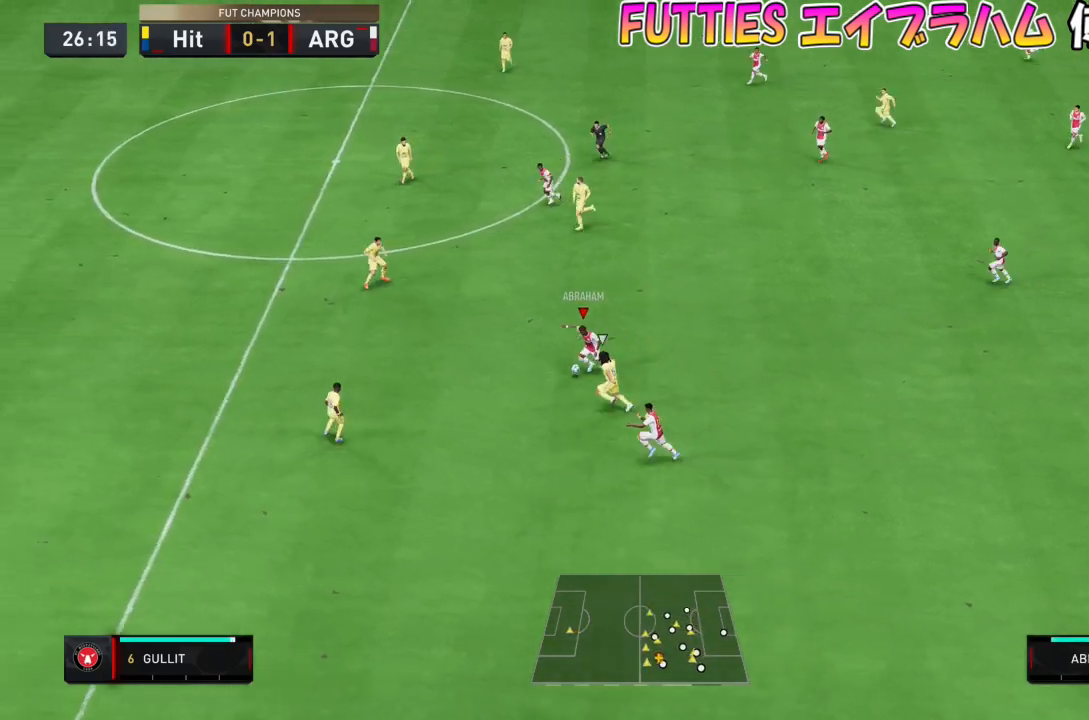
{"buttons": [], "left_stick": "left", "right_stick": "center", "events": [[33, "CROSS", "up"], [367, "left_stick", "left"]]}
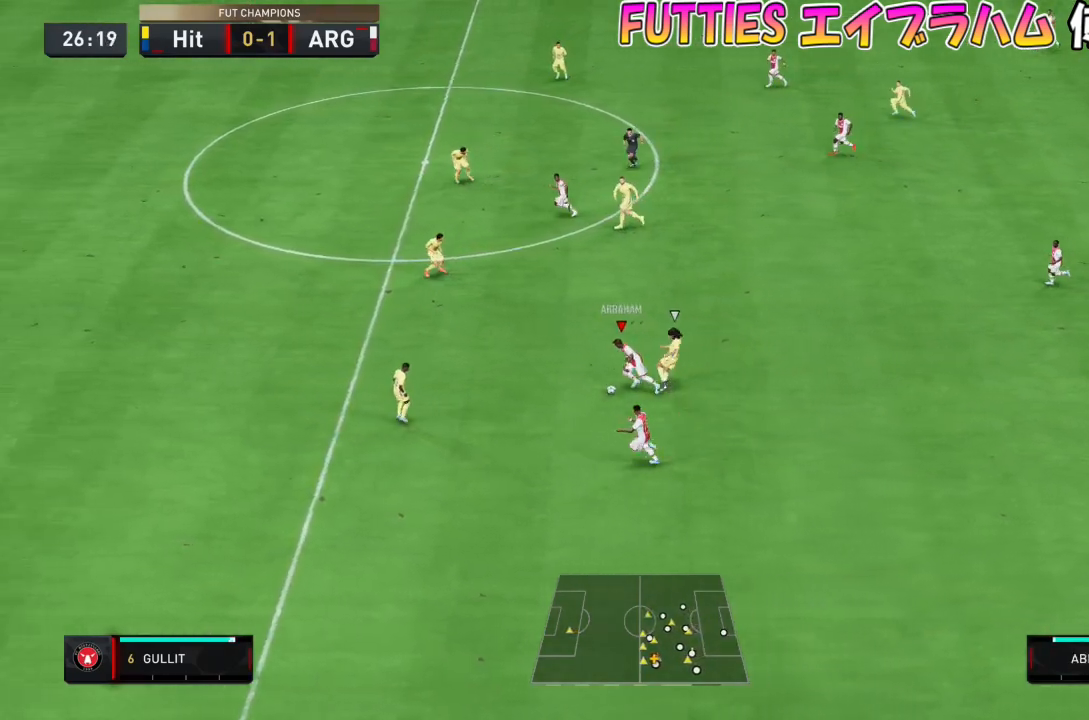
{"buttons": [], "left_stick": "center", "right_stick": "down", "events": [[433, "right_stick", "down"], [500, "left_stick", "center"]]}
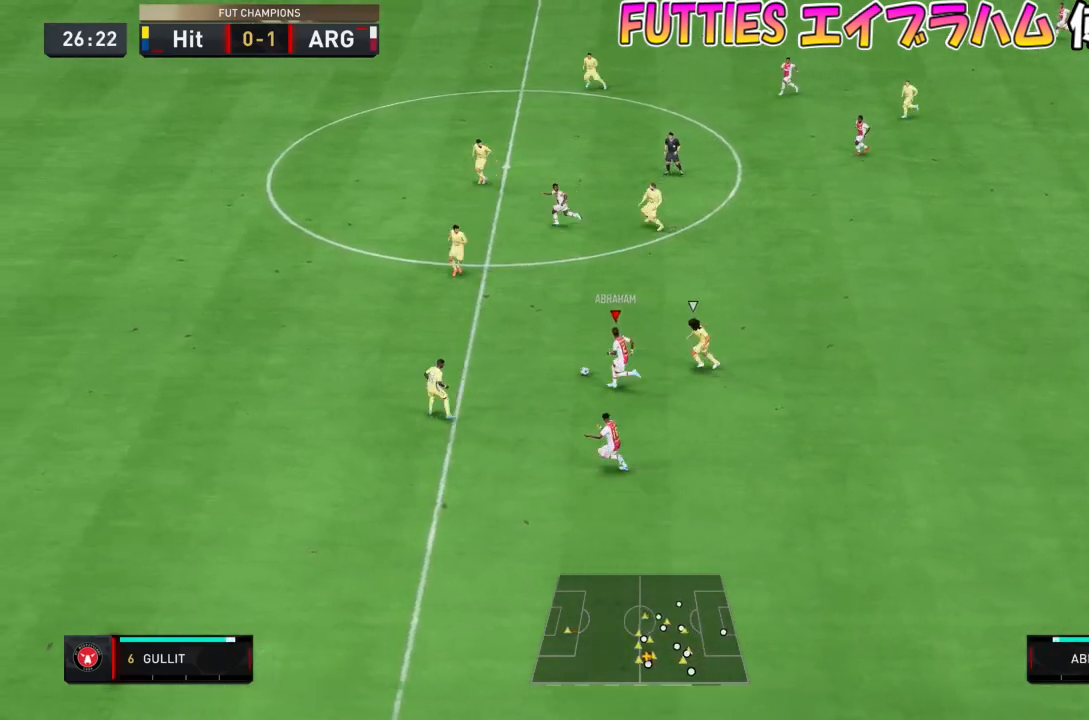
{"buttons": [], "left_stick": "down", "right_stick": "center", "events": [[434, "left_stick", "down"], [434, "right_stick", "center"]]}
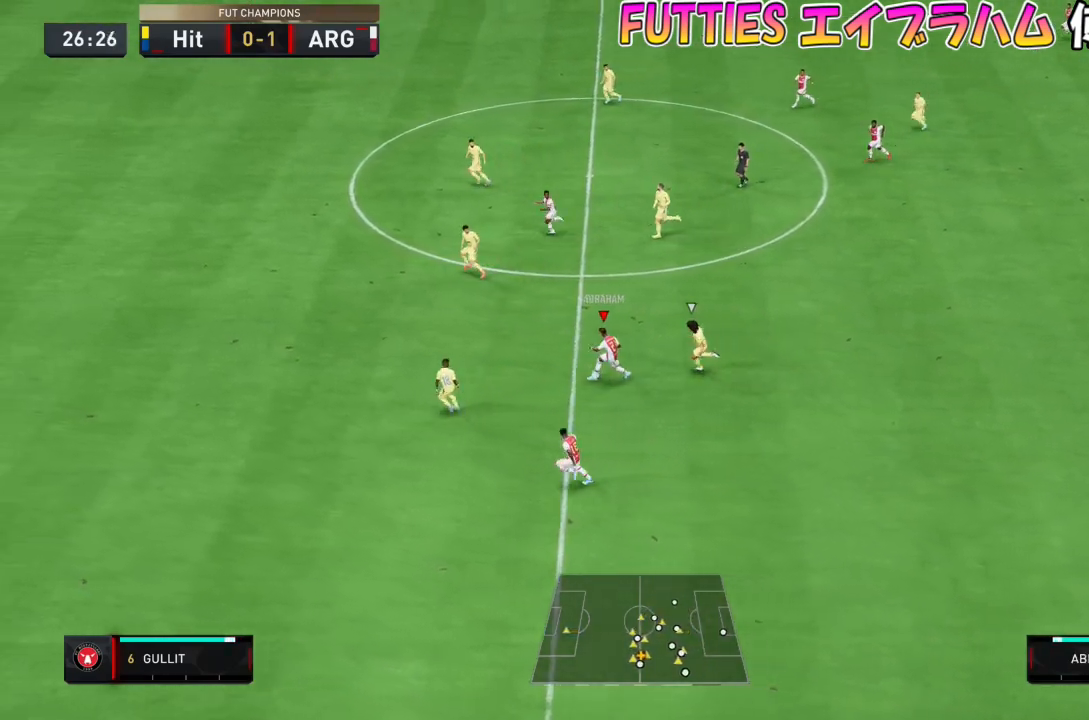
{"buttons": [], "left_stick": "down-left", "right_stick": "center", "events": [[33, "TRIANGLE", "down"], [233, "TRIANGLE", "up"], [266, "left_stick", "down-left"]]}
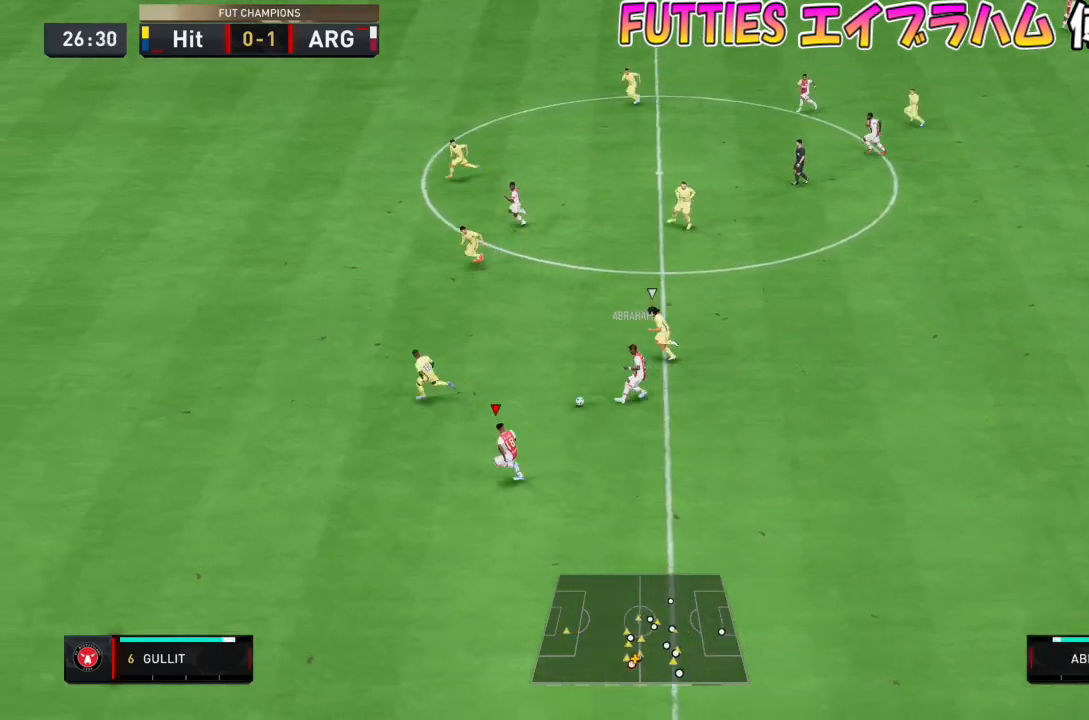
{"buttons": [], "left_stick": "down-left", "right_stick": "center", "events": []}
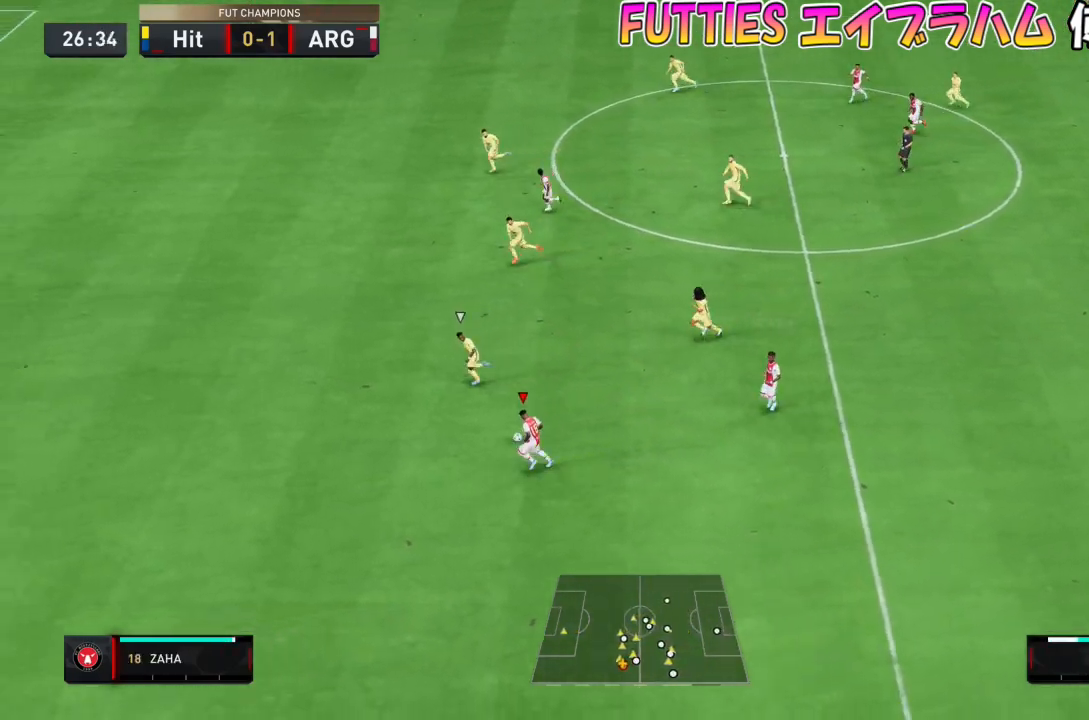
{"buttons": [], "left_stick": "down-left", "right_stick": "center", "events": []}
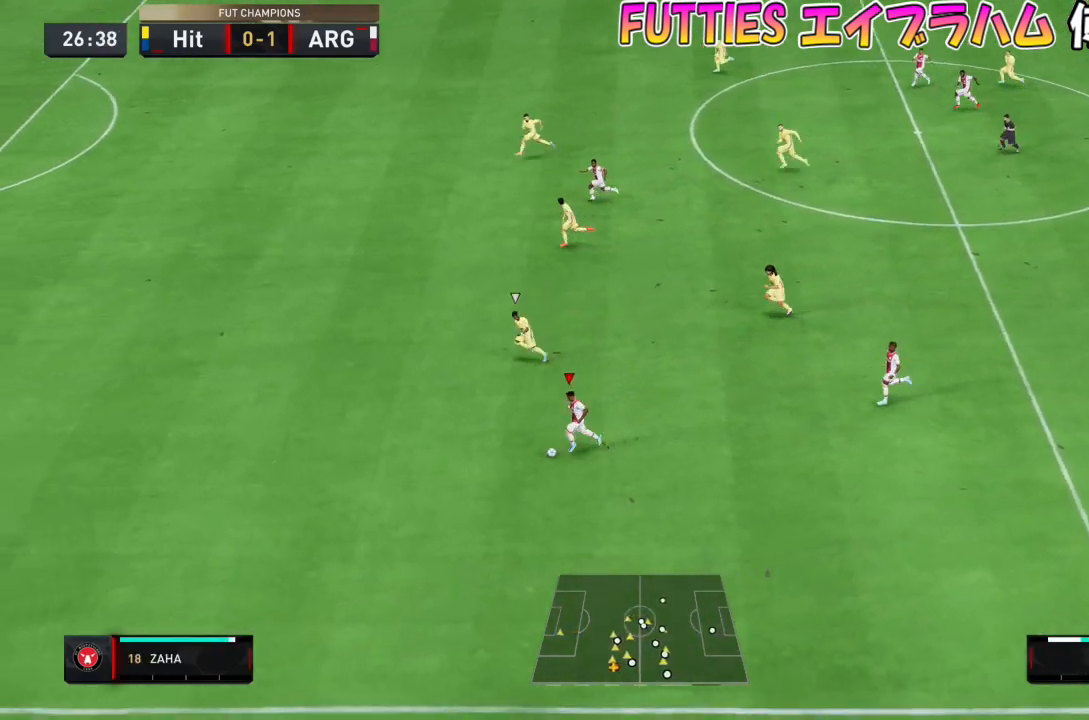
{"buttons": [], "left_stick": "down-left", "right_stick": "center", "events": []}
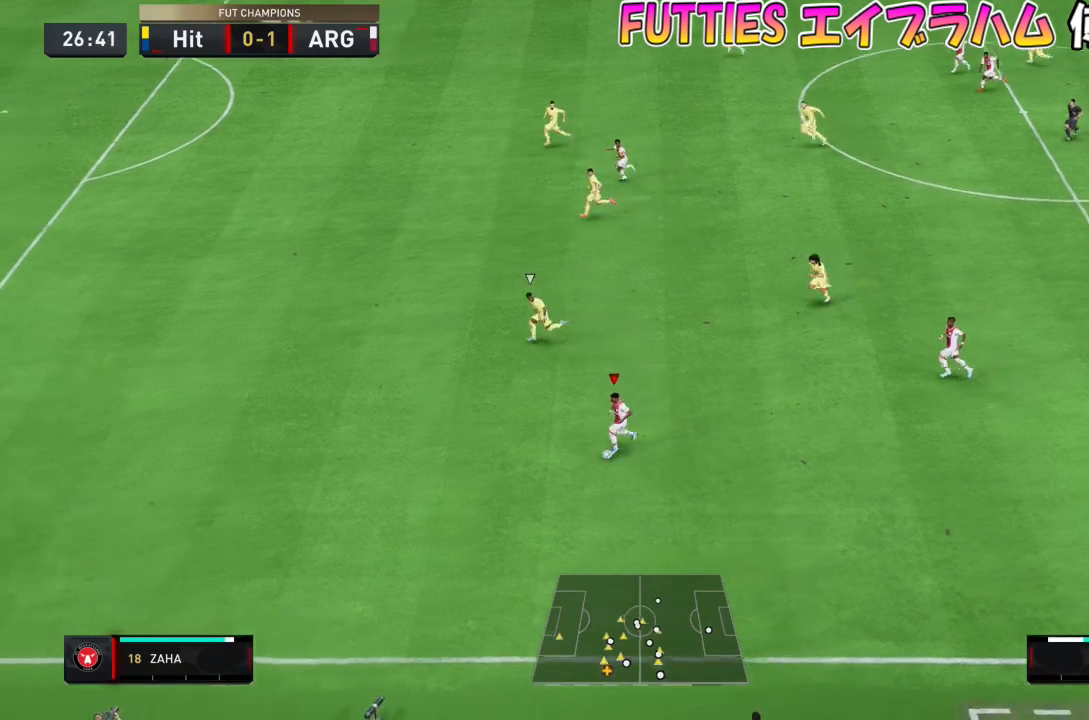
{"buttons": [], "left_stick": "down-left", "right_stick": "center", "events": []}
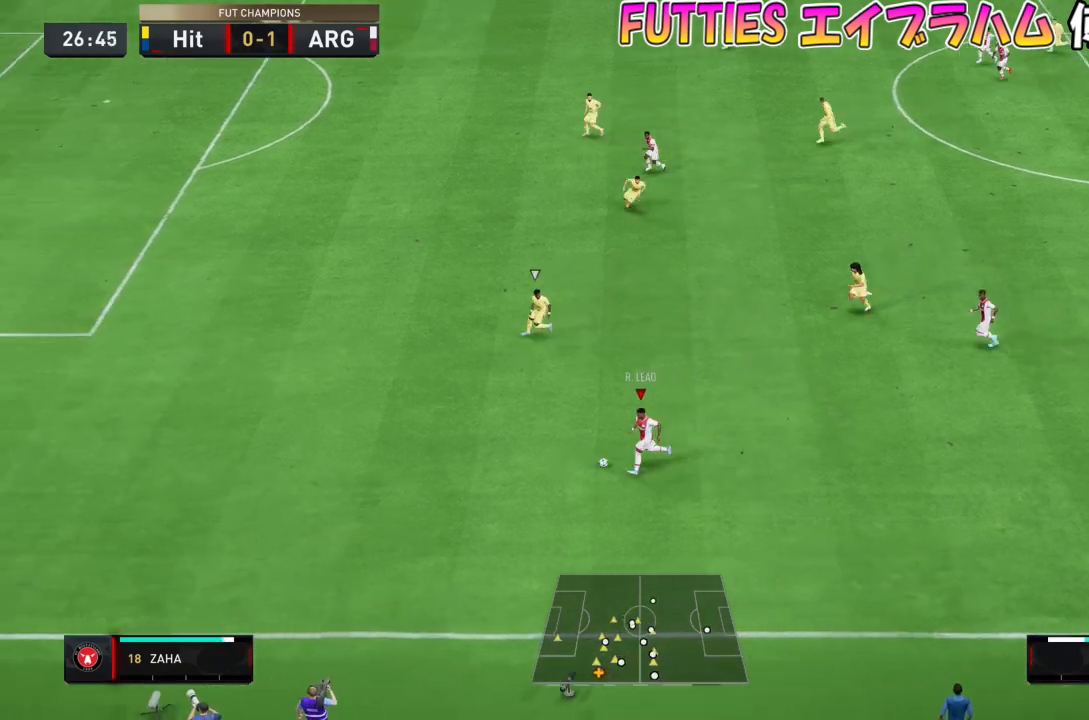
{"buttons": [], "left_stick": "down-left", "right_stick": "center", "events": []}
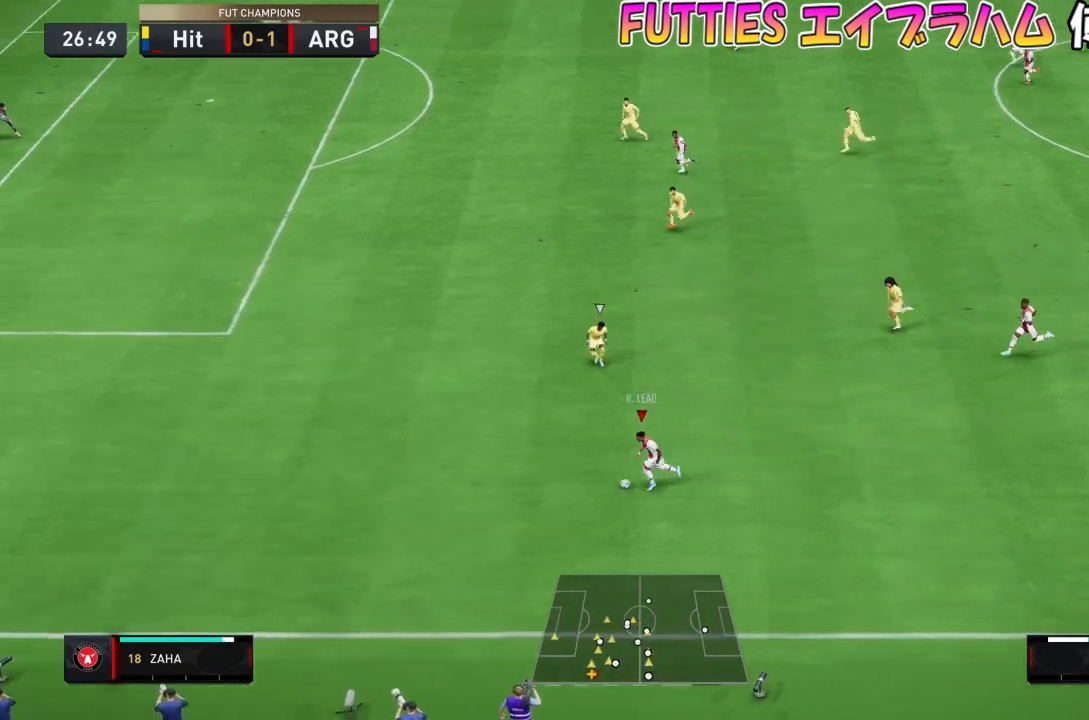
{"buttons": [], "left_stick": "down-left", "right_stick": "center", "events": []}
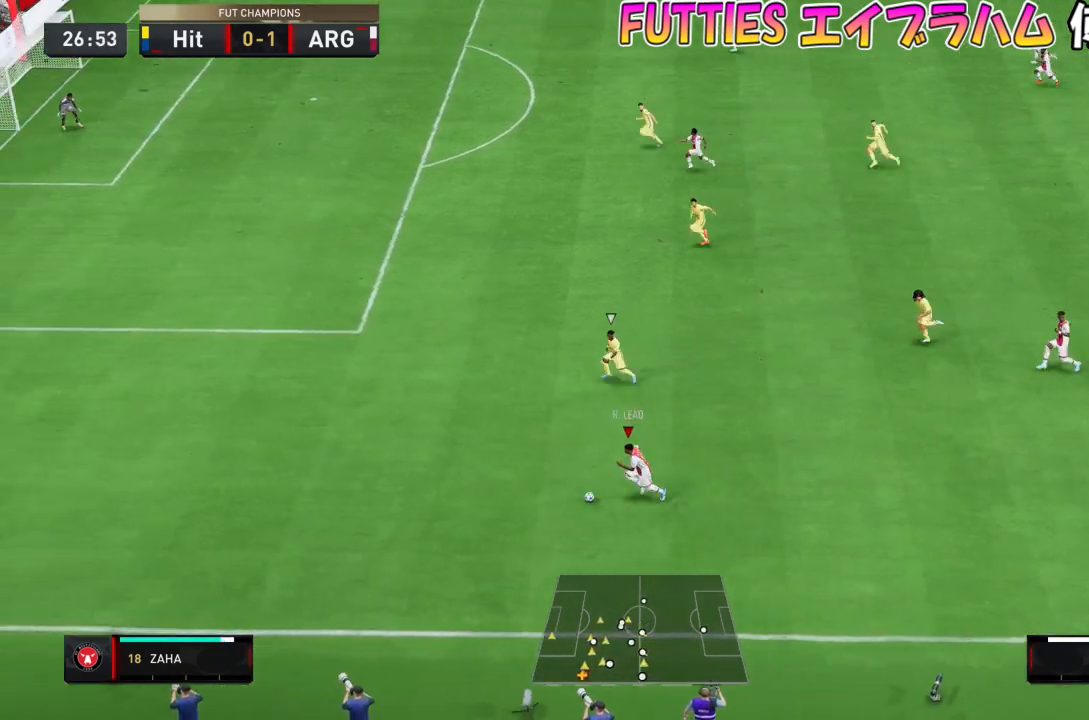
{"buttons": [], "left_stick": "down-left", "right_stick": "center", "events": []}
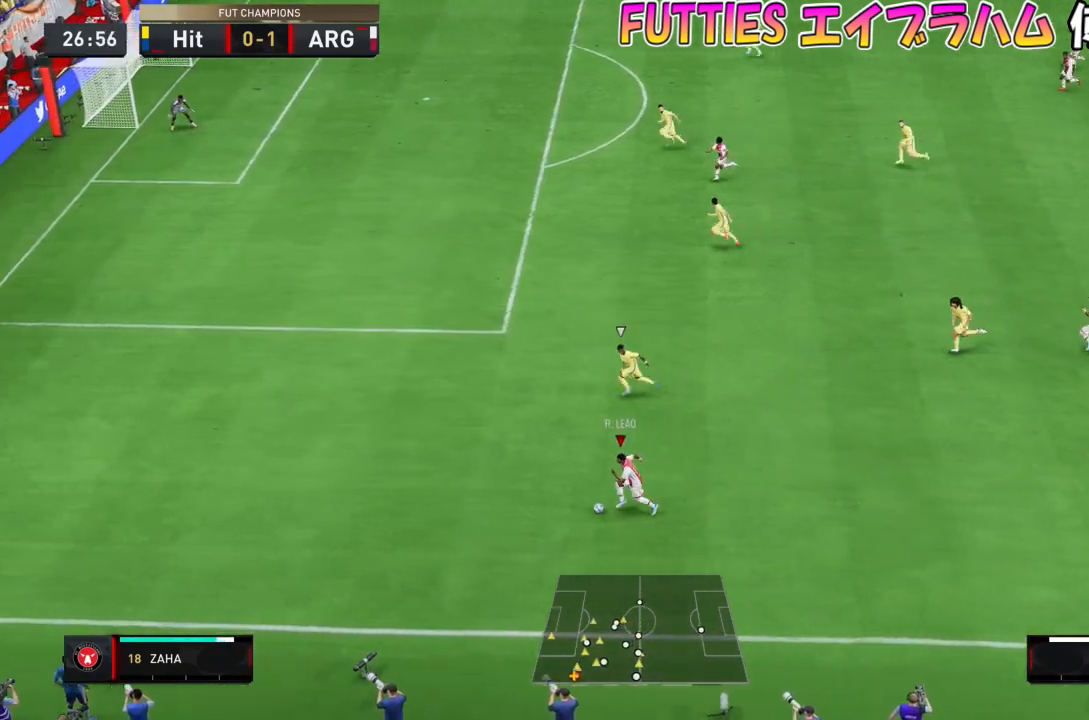
{"buttons": [], "left_stick": "down-left", "right_stick": "center", "events": []}